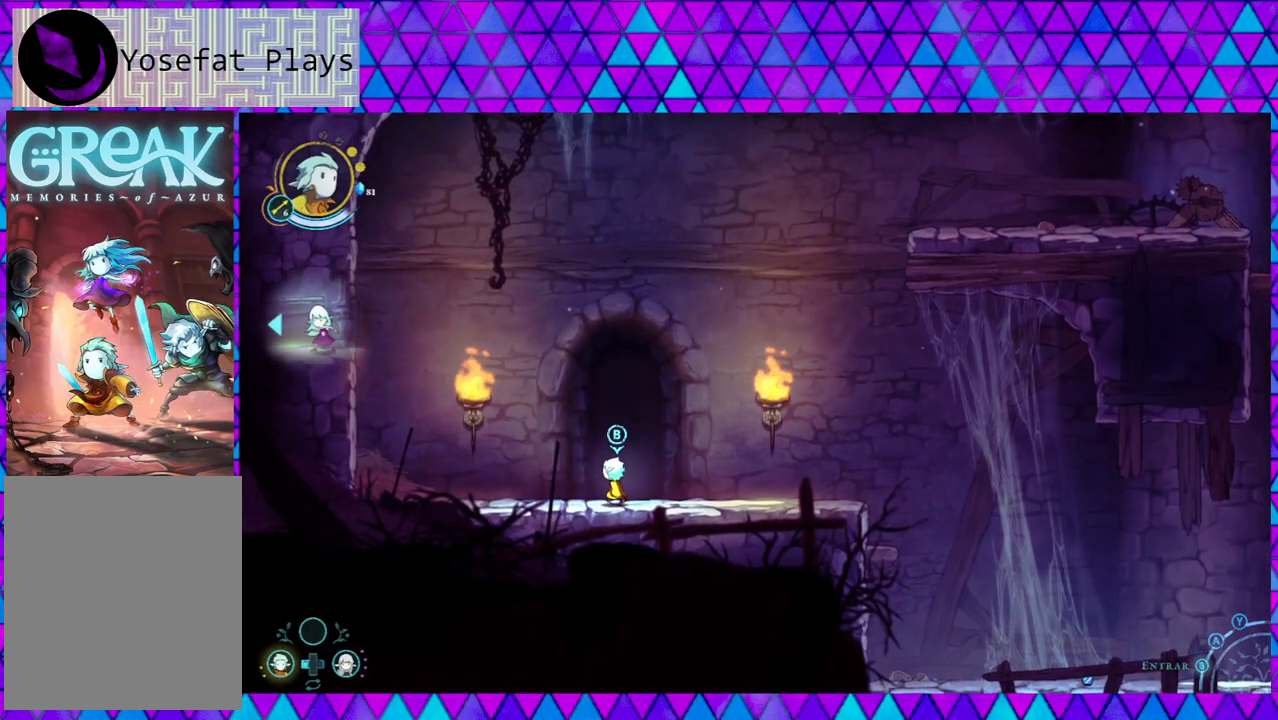
Gameplay with a controller (Nintendo layout); each line is a JSON object with the inputs held at the frame after it. "events" lists button and stick changes between this image and that frame as [ms after this image, input, new state], when the widget could be followed in between. Not read: L3 R3.
{"buttons": [], "left_stick": "center", "right_stick": "left", "events": []}
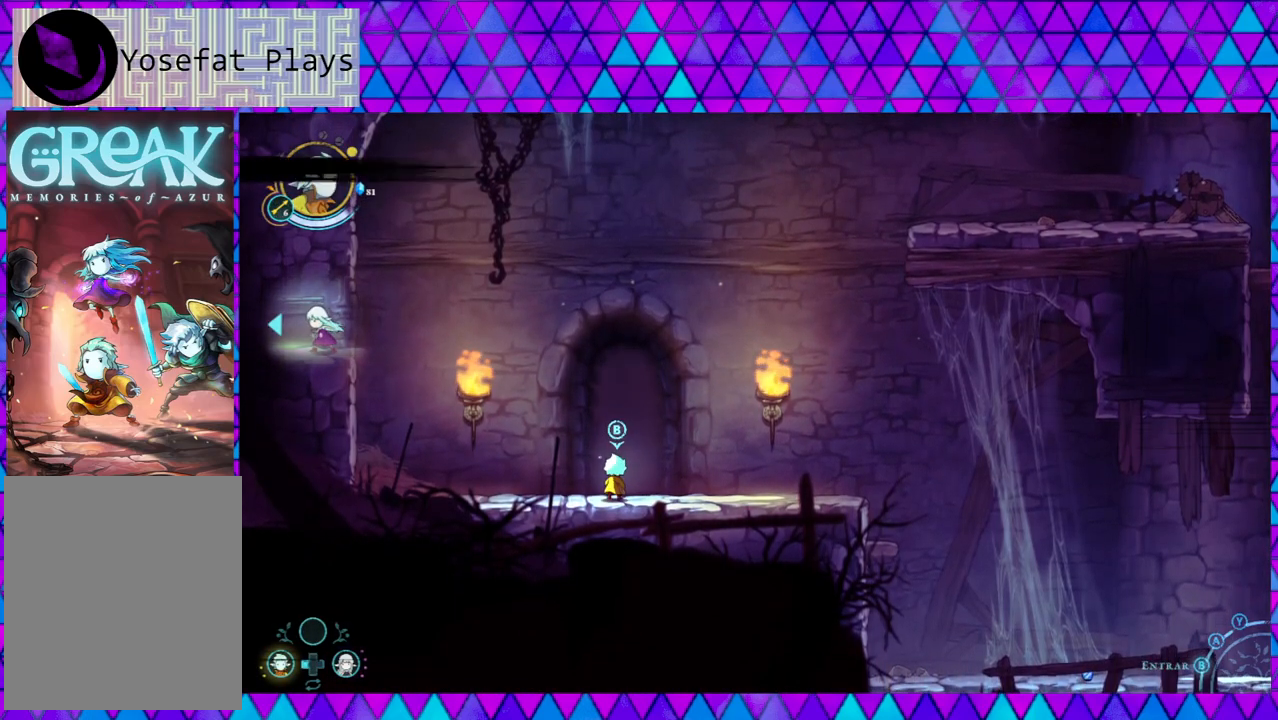
{"buttons": [], "left_stick": "center", "right_stick": "left", "events": []}
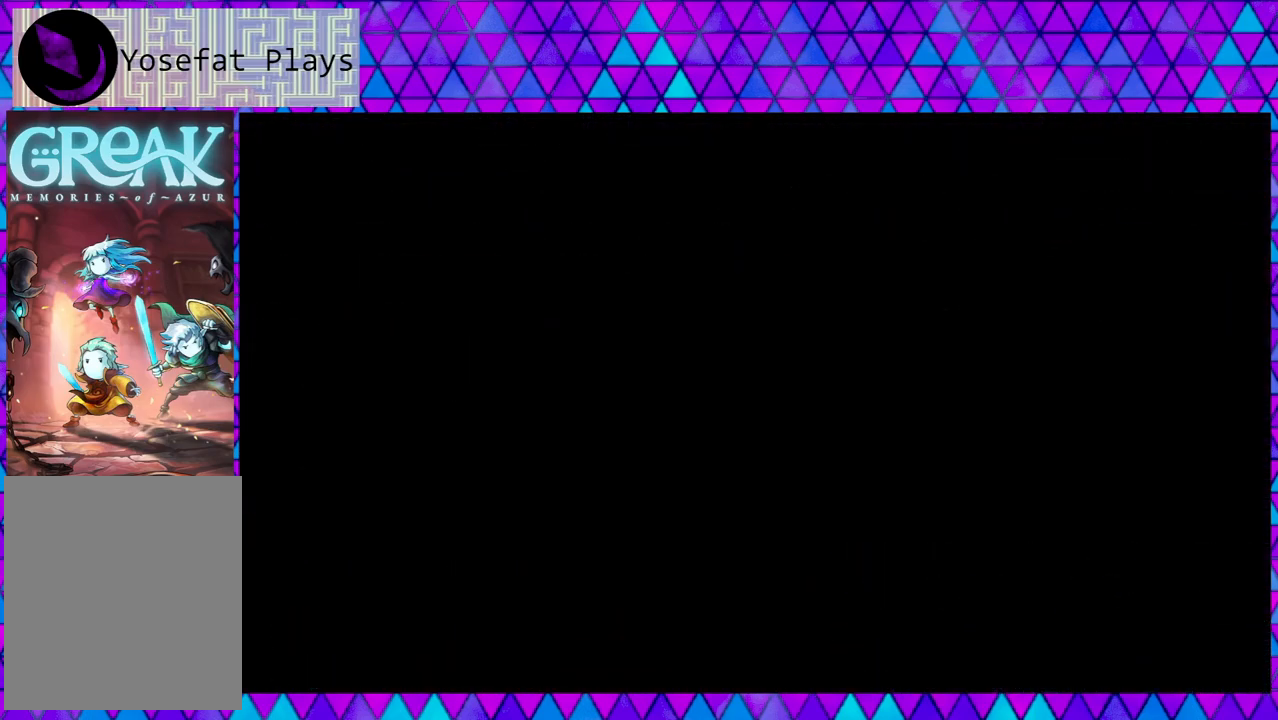
{"buttons": [], "left_stick": "center", "right_stick": "left", "events": []}
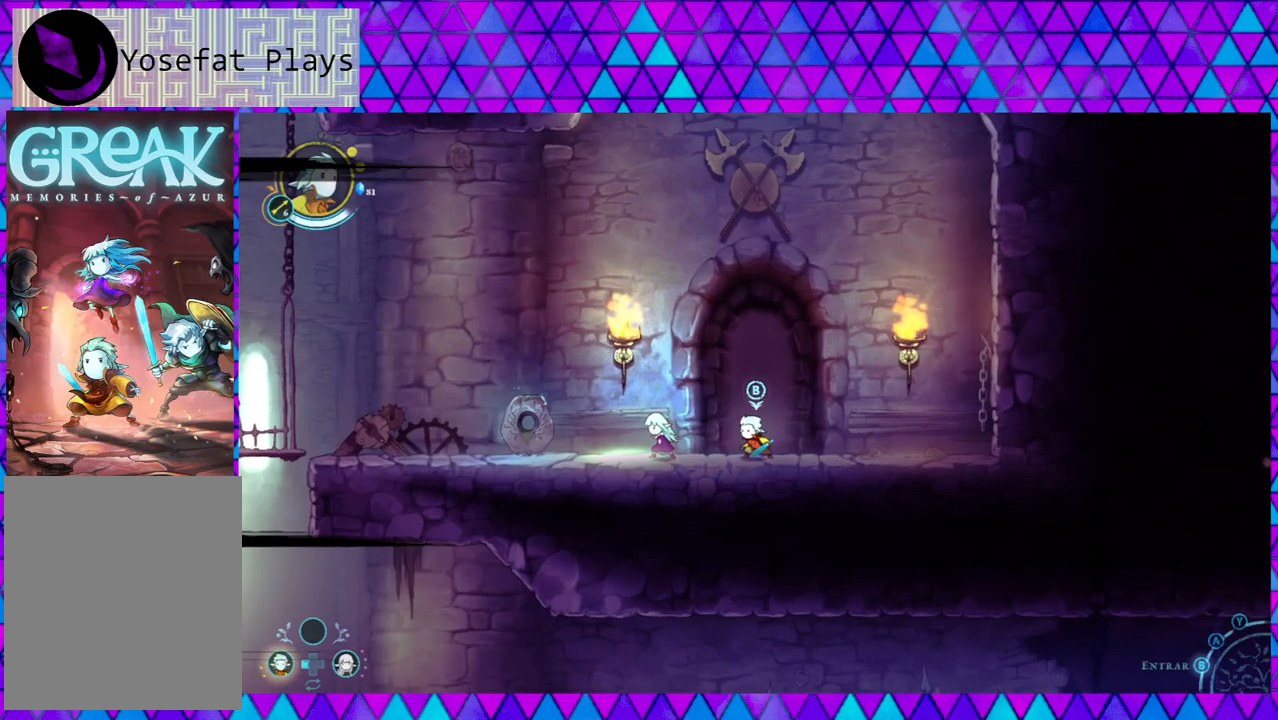
{"buttons": [], "left_stick": "left", "right_stick": "left", "events": [[333, "left_stick", "left"]]}
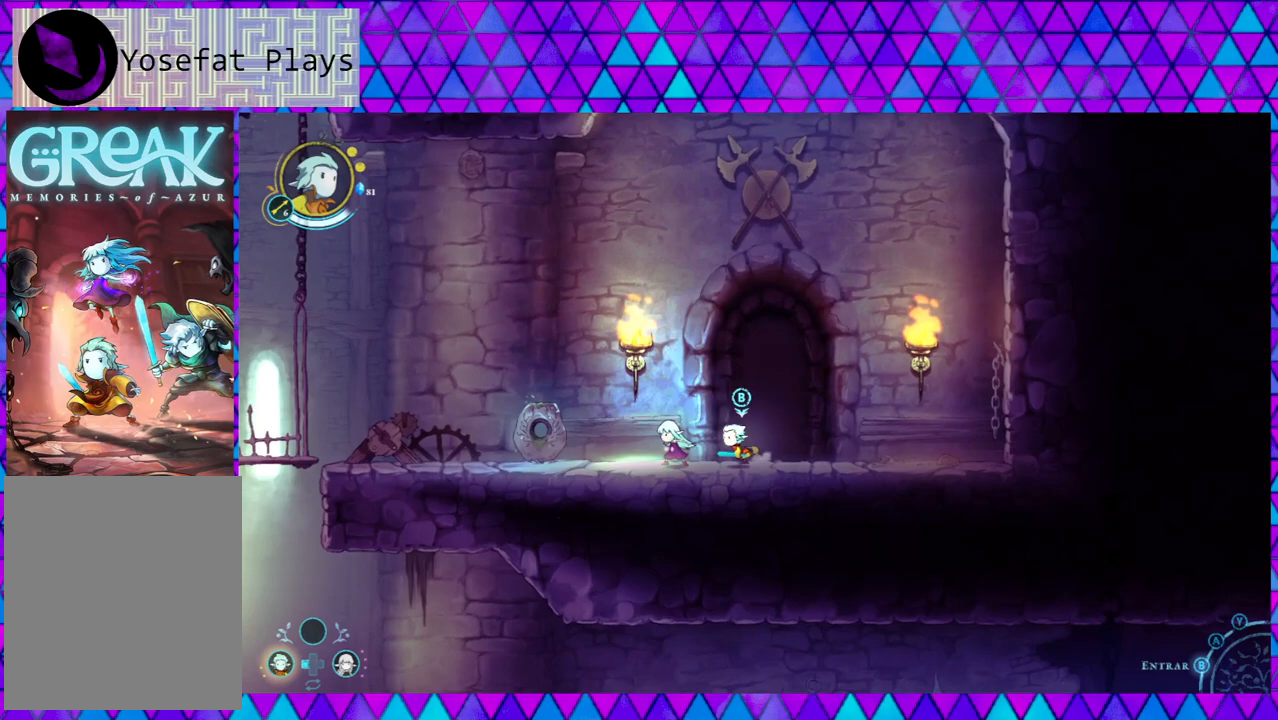
{"buttons": [], "left_stick": "center", "right_stick": "left", "events": [[217, "left_stick", "center"]]}
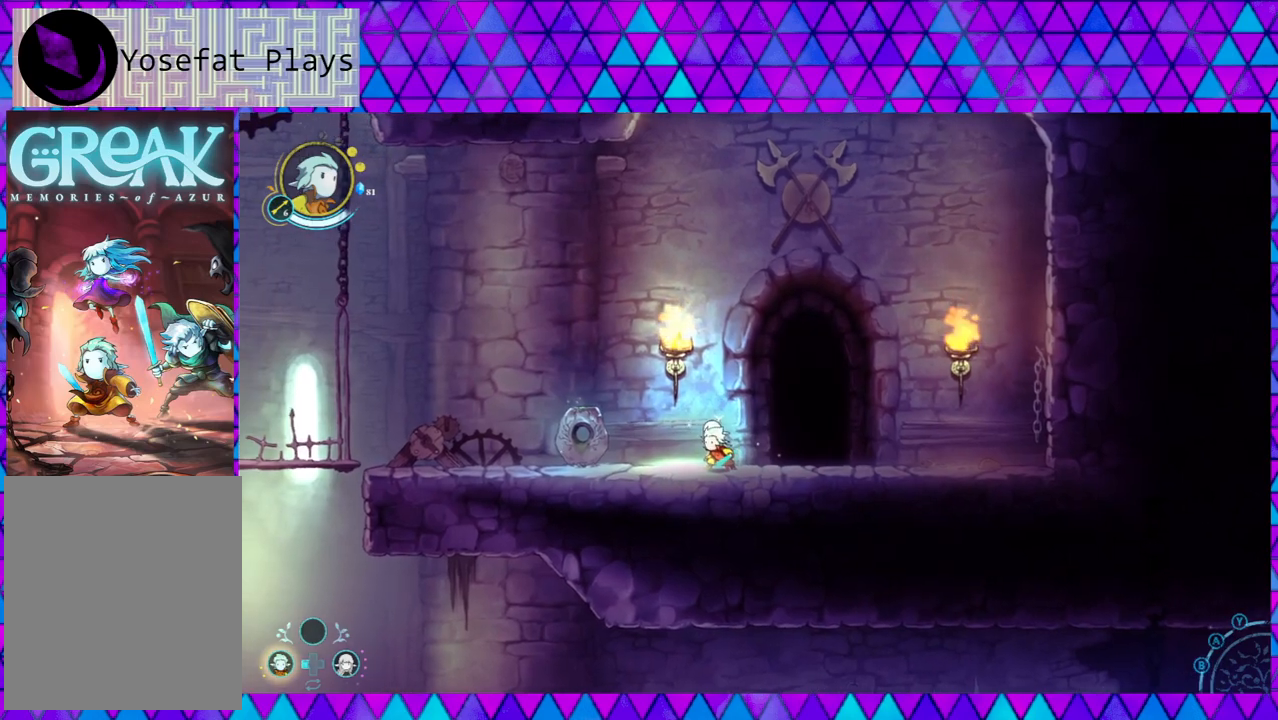
{"buttons": [], "left_stick": "center", "right_stick": "left", "events": [[367, "DPAD_LEFT", "down"], [483, "DPAD_LEFT", "up"]]}
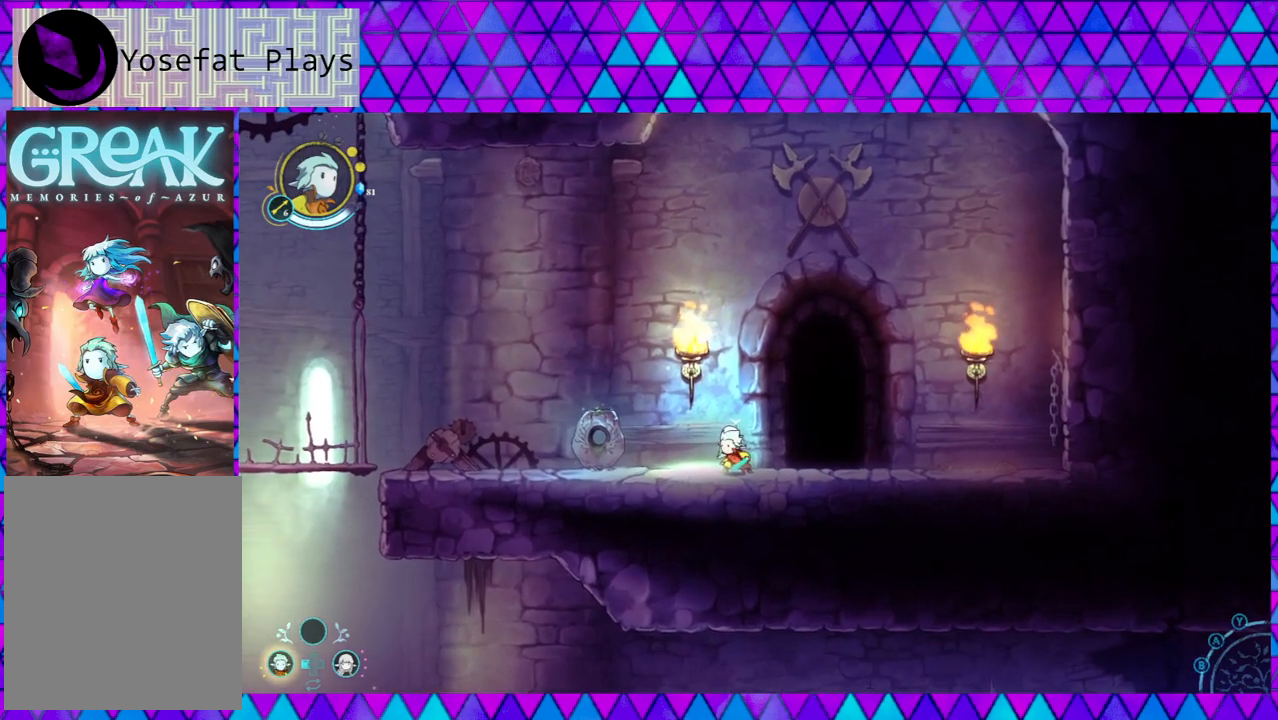
{"buttons": [], "left_stick": "center", "right_stick": "left", "events": []}
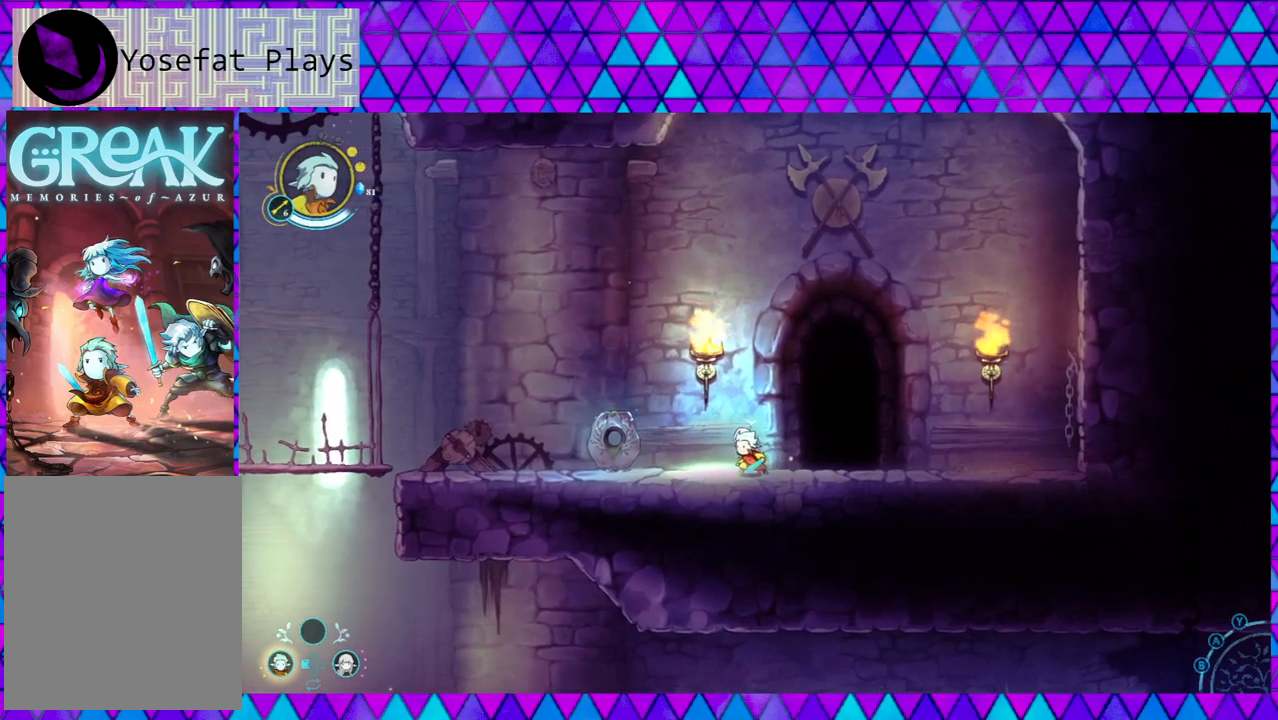
{"buttons": [], "left_stick": "center", "right_stick": "left", "events": []}
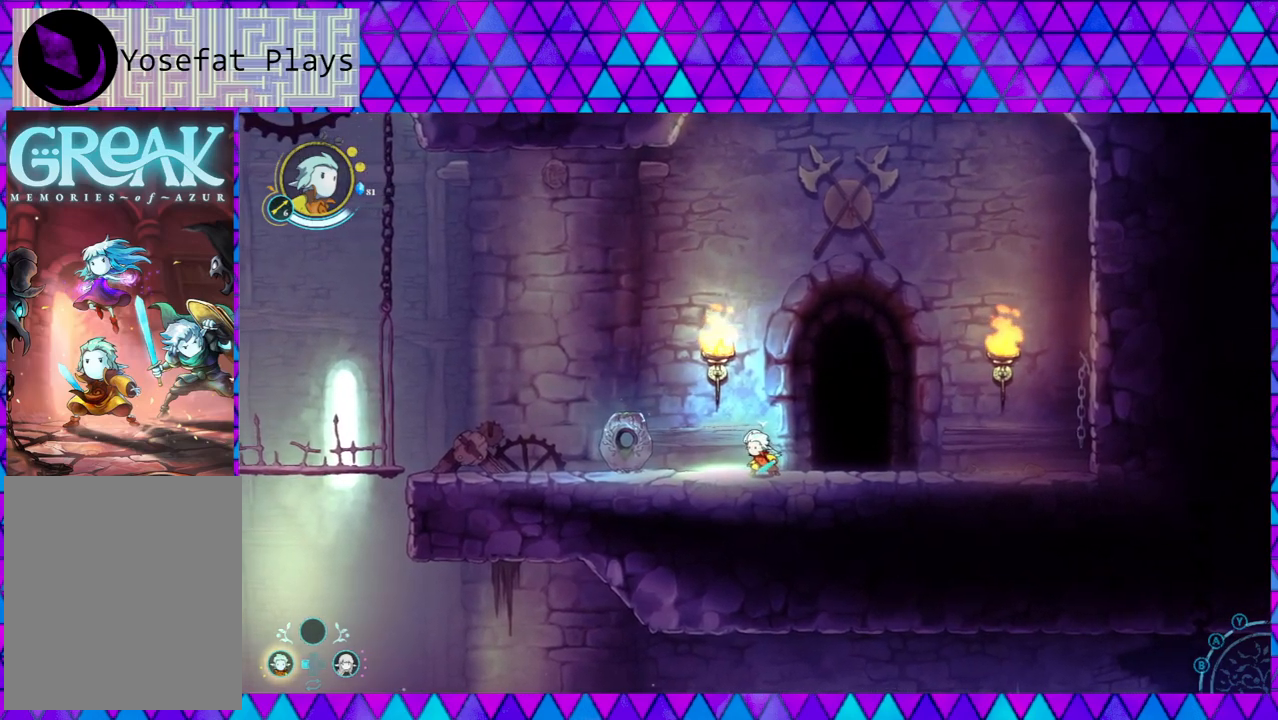
{"buttons": [], "left_stick": "center", "right_stick": "left", "events": [[217, "DPAD_RIGHT", "down"], [283, "DPAD_RIGHT", "up"]]}
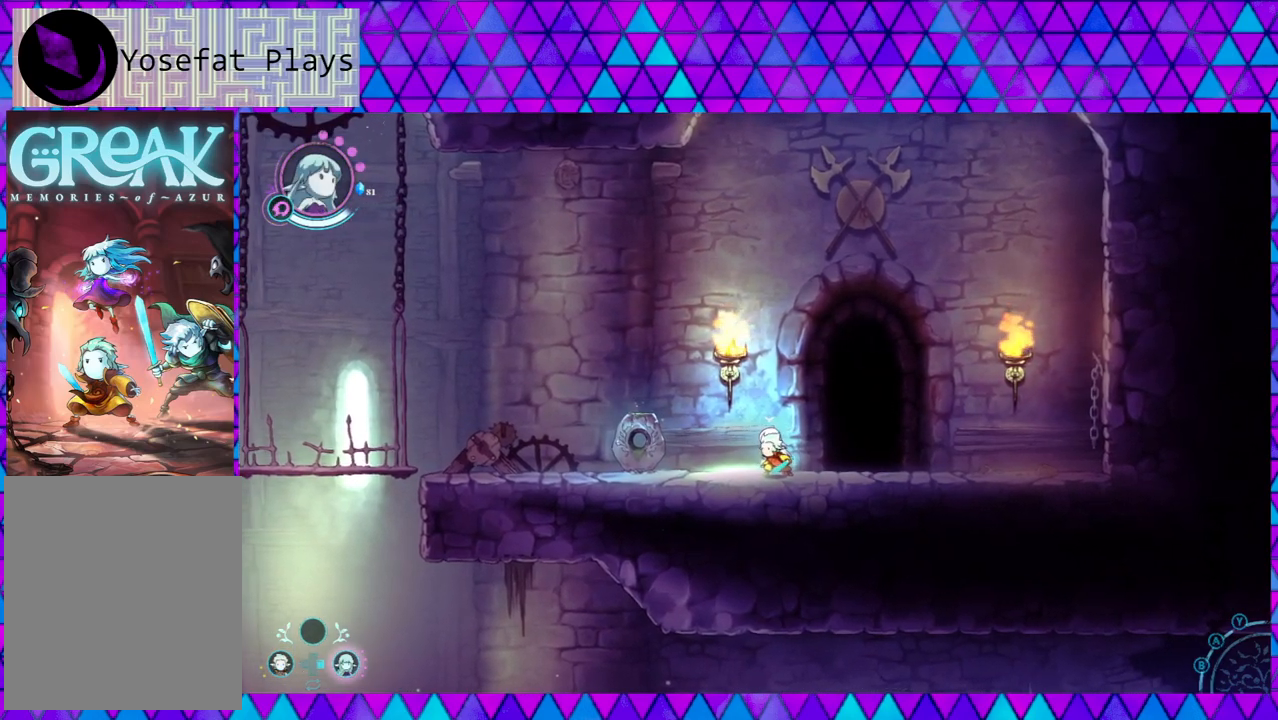
{"buttons": ["L2"], "left_stick": "left", "right_stick": "left", "events": [[167, "L2", "down"], [500, "left_stick", "left"]]}
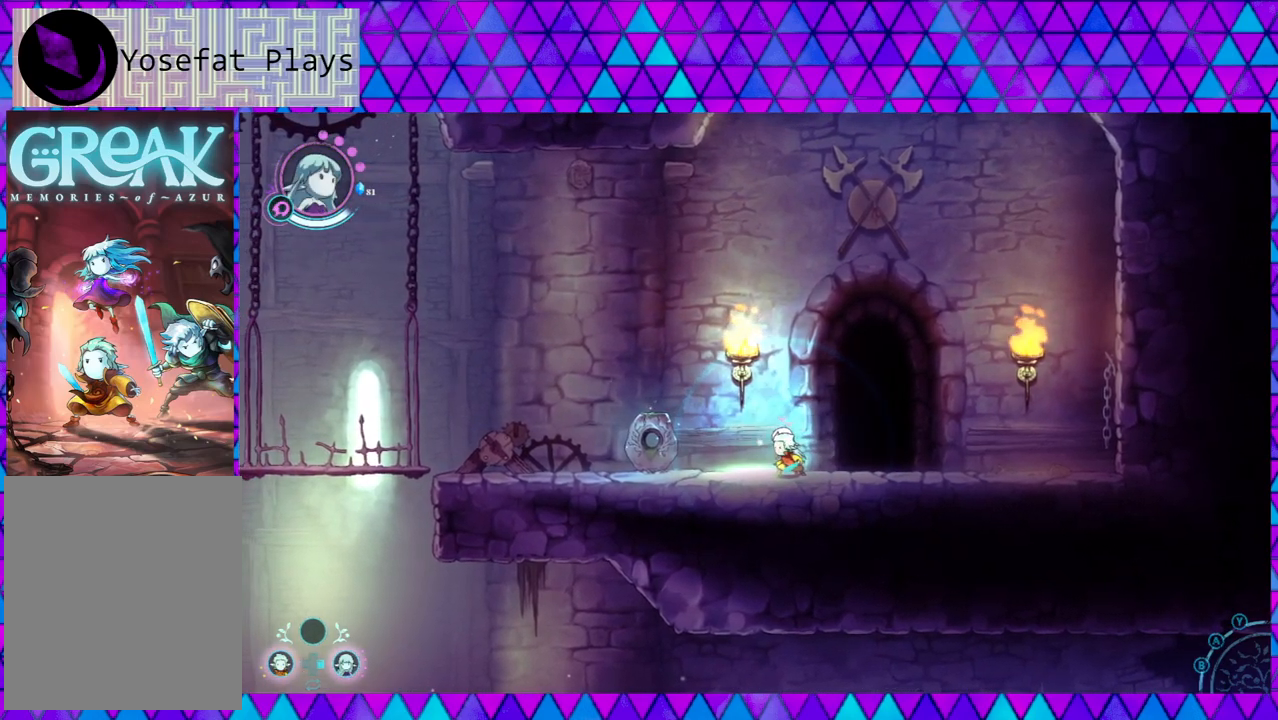
{"buttons": ["L2"], "left_stick": "left", "right_stick": "left", "events": []}
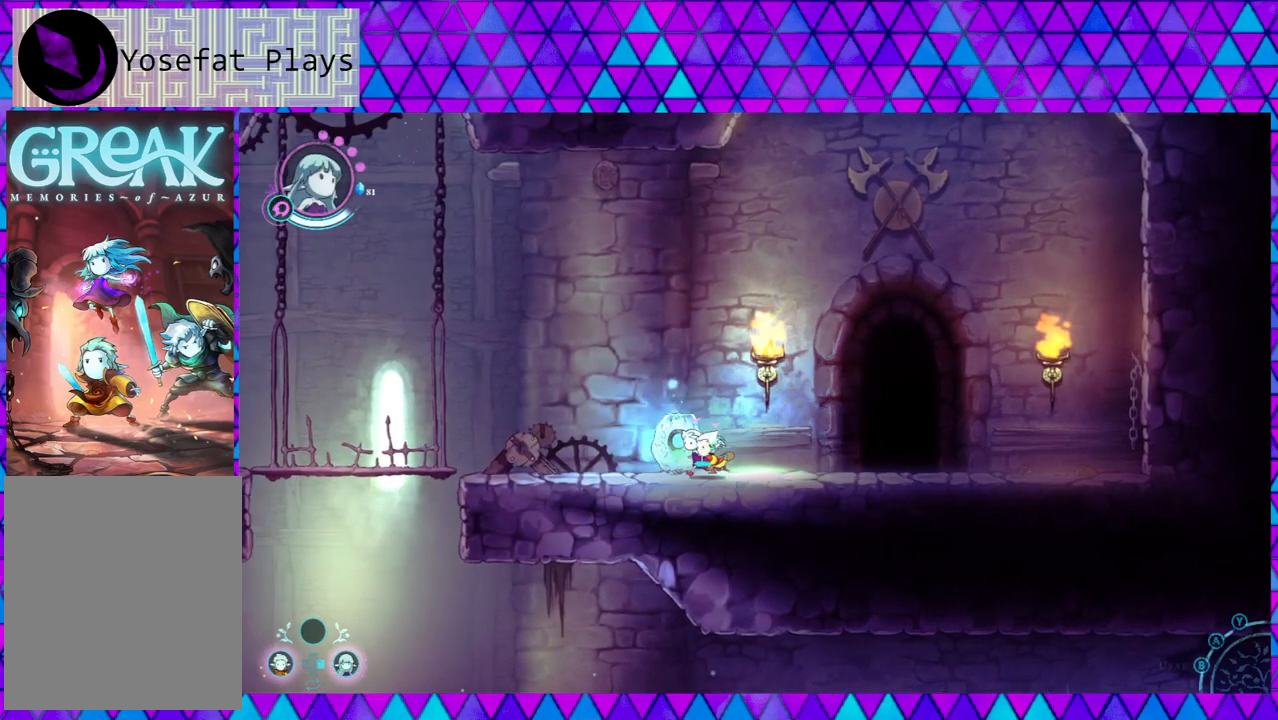
{"buttons": ["L2"], "left_stick": "left", "right_stick": "left", "events": []}
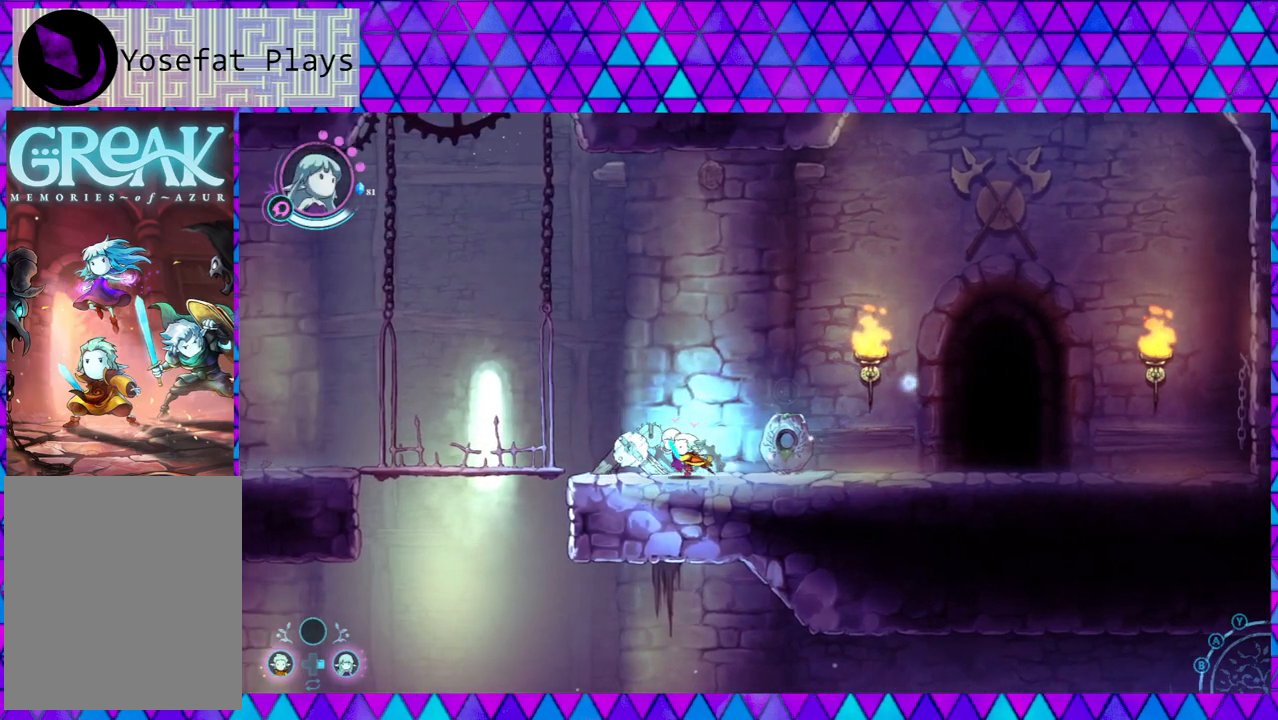
{"buttons": ["B", "L2"], "left_stick": "left", "right_stick": "left", "events": [[183, "B", "down"]]}
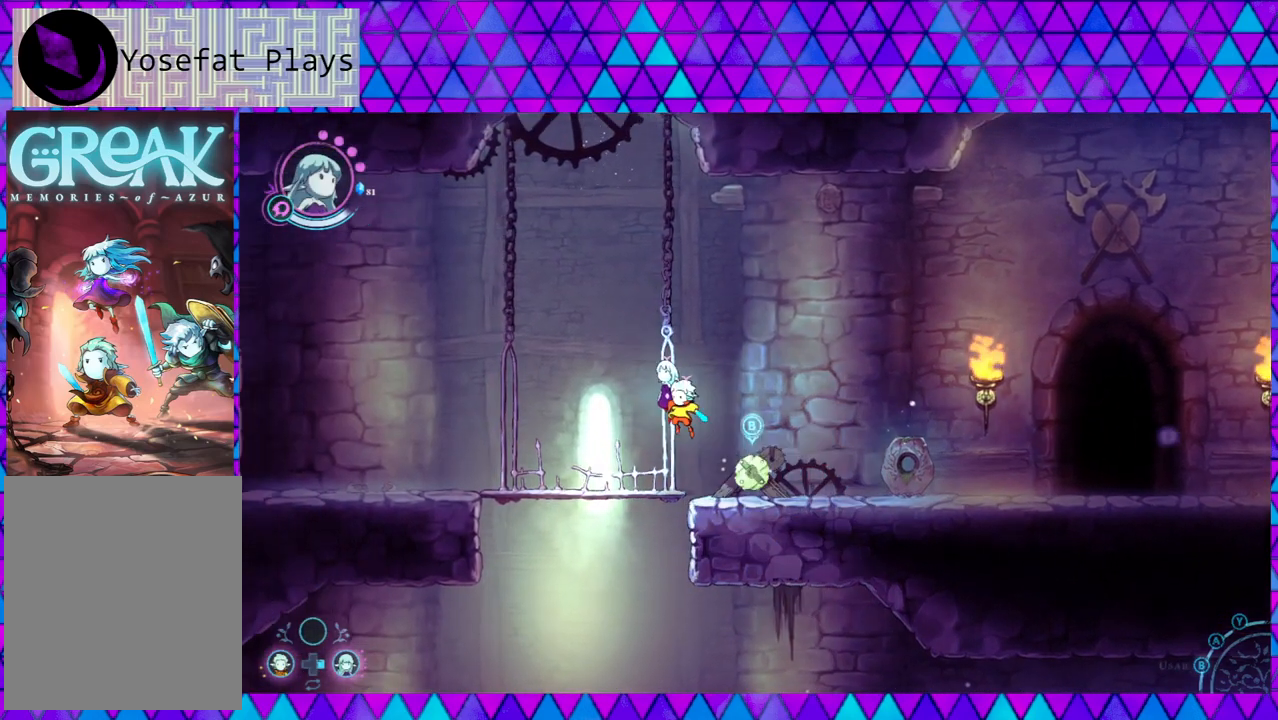
{"buttons": ["L2"], "left_stick": "left", "right_stick": "left", "events": [[117, "B", "up"]]}
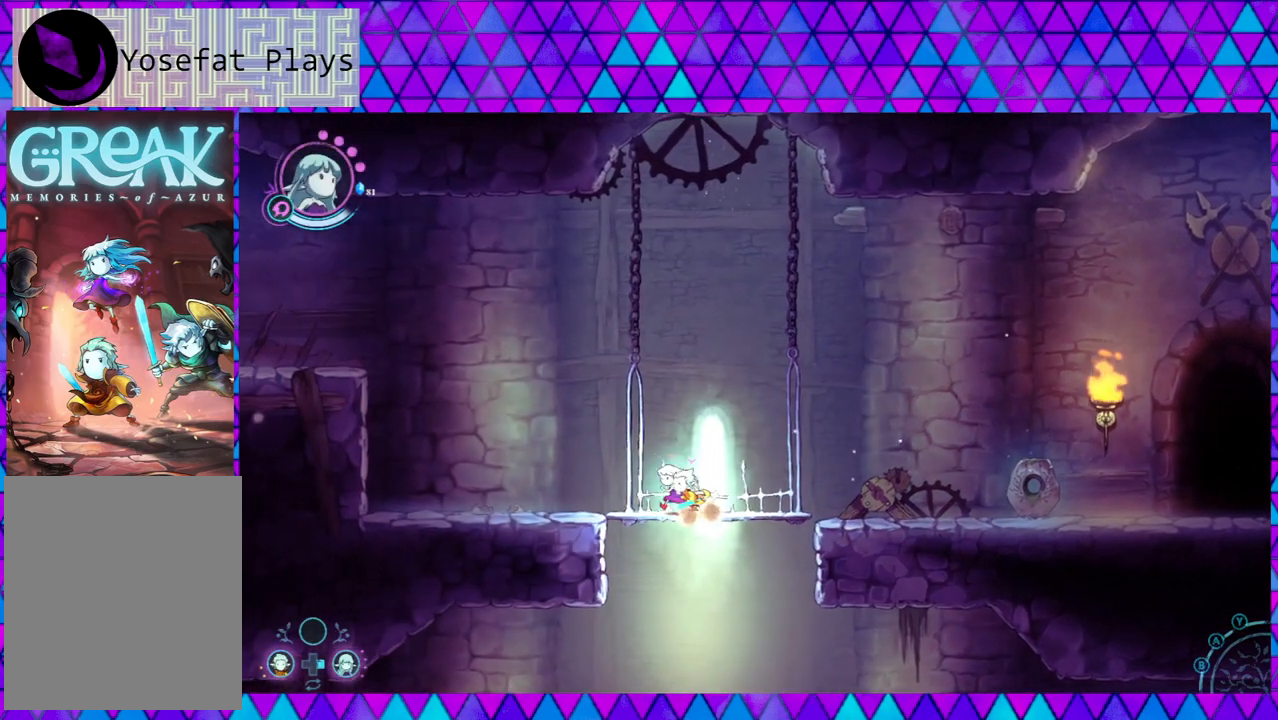
{"buttons": ["L2"], "left_stick": "left", "right_stick": "left", "events": [[17, "B", "down"], [467, "B", "up"]]}
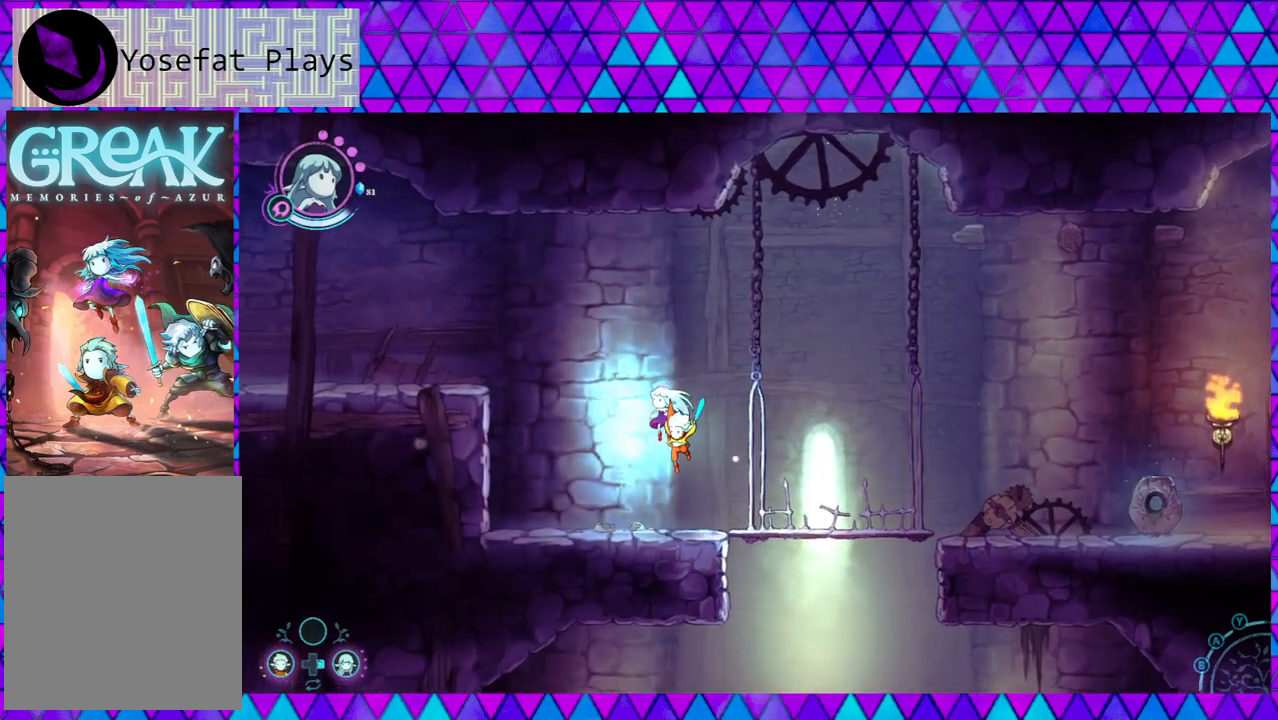
{"buttons": ["B", "L2"], "left_stick": "left", "right_stick": "left", "events": [[333, "B", "down"]]}
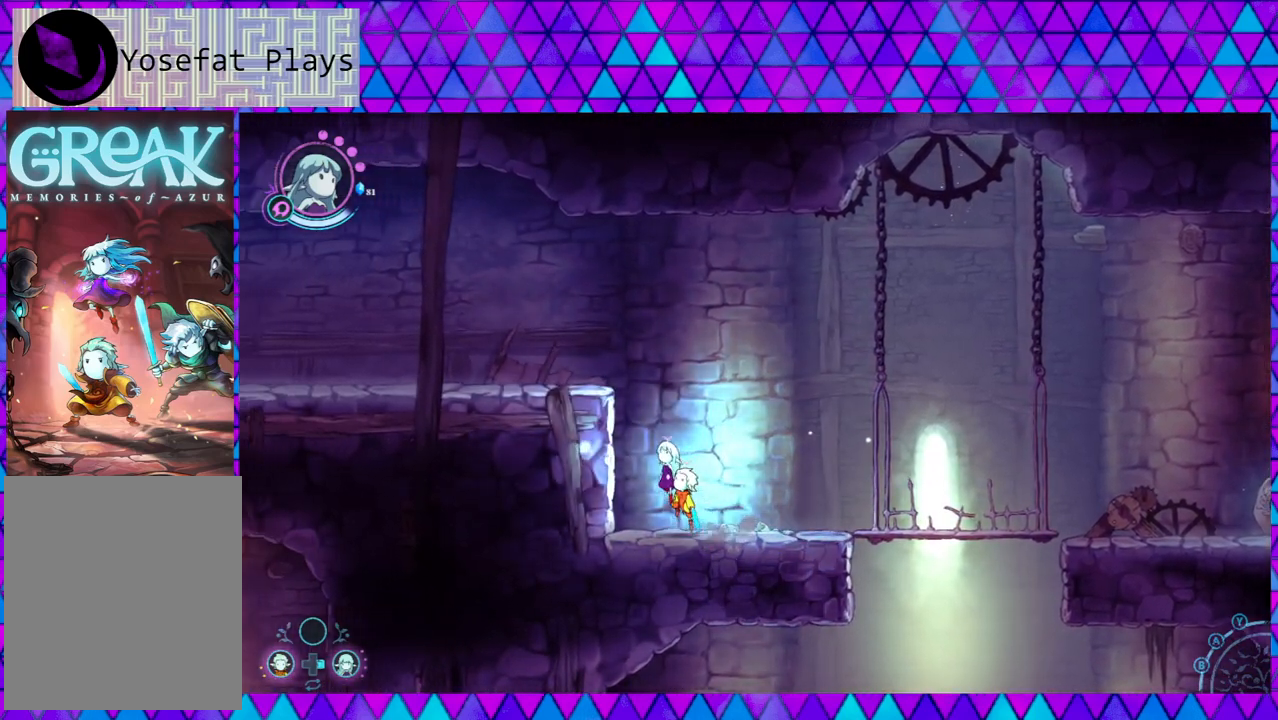
{"buttons": ["B", "L2"], "left_stick": "left", "right_stick": "left", "events": [[100, "B", "up"], [167, "B", "down"]]}
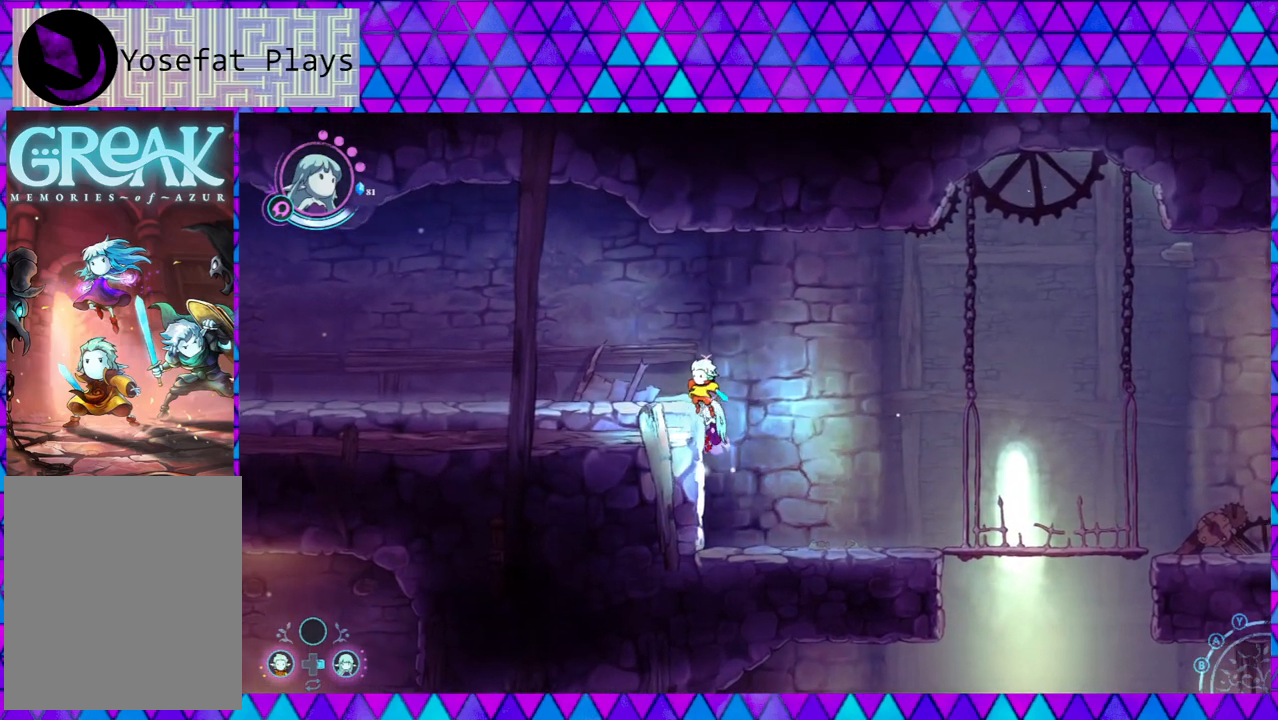
{"buttons": ["L2"], "left_stick": "left", "right_stick": "left", "events": [[183, "B", "up"], [233, "B", "down"], [467, "B", "up"]]}
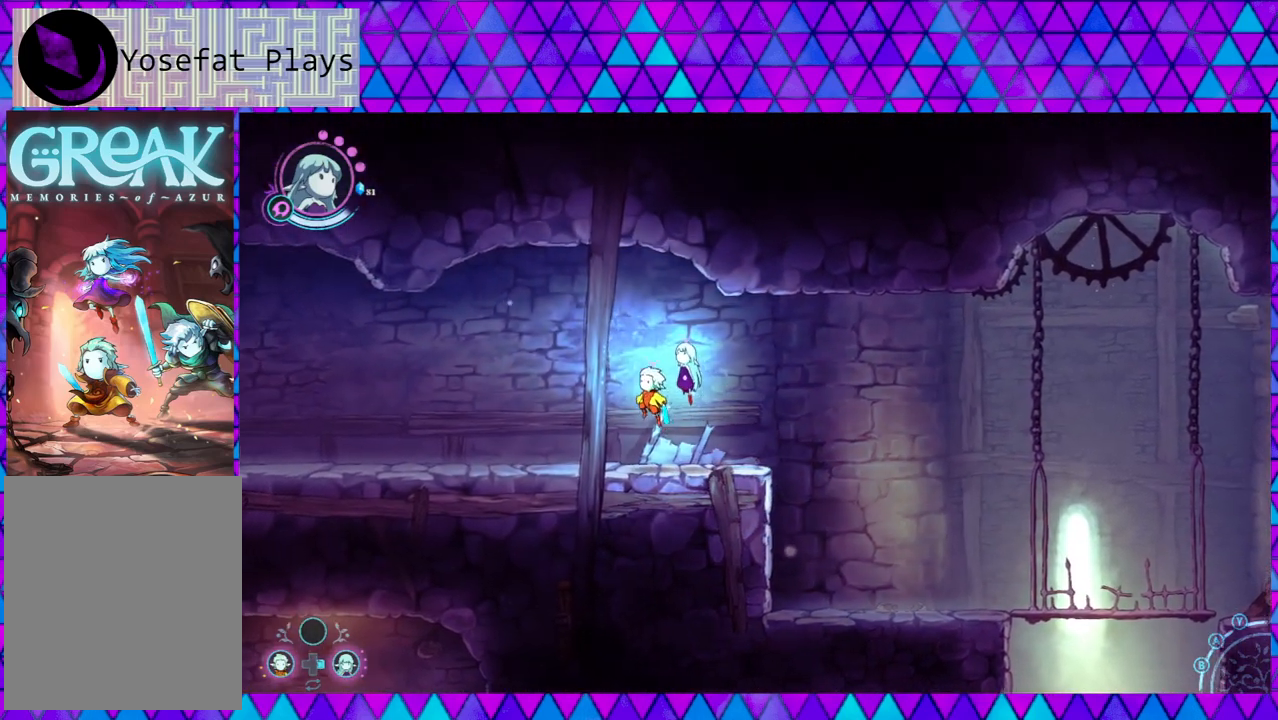
{"buttons": ["L2"], "left_stick": "left", "right_stick": "left", "events": []}
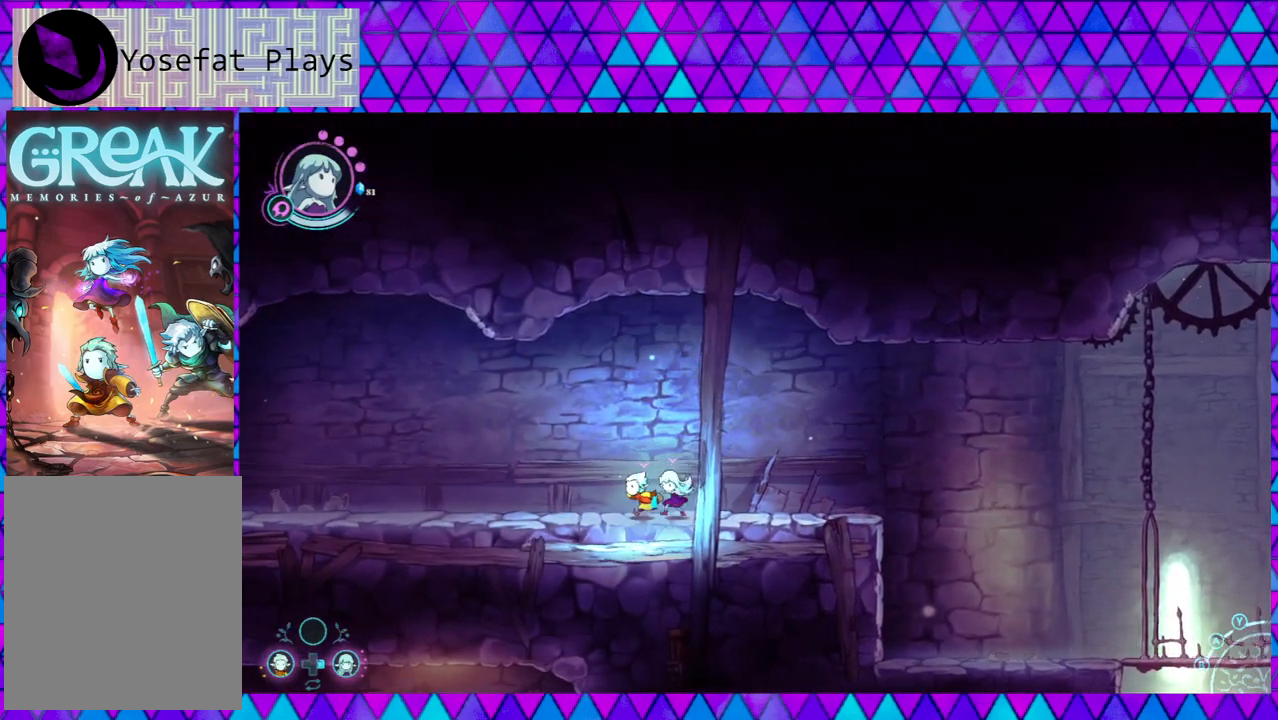
{"buttons": ["L2"], "left_stick": "left", "right_stick": "left", "events": []}
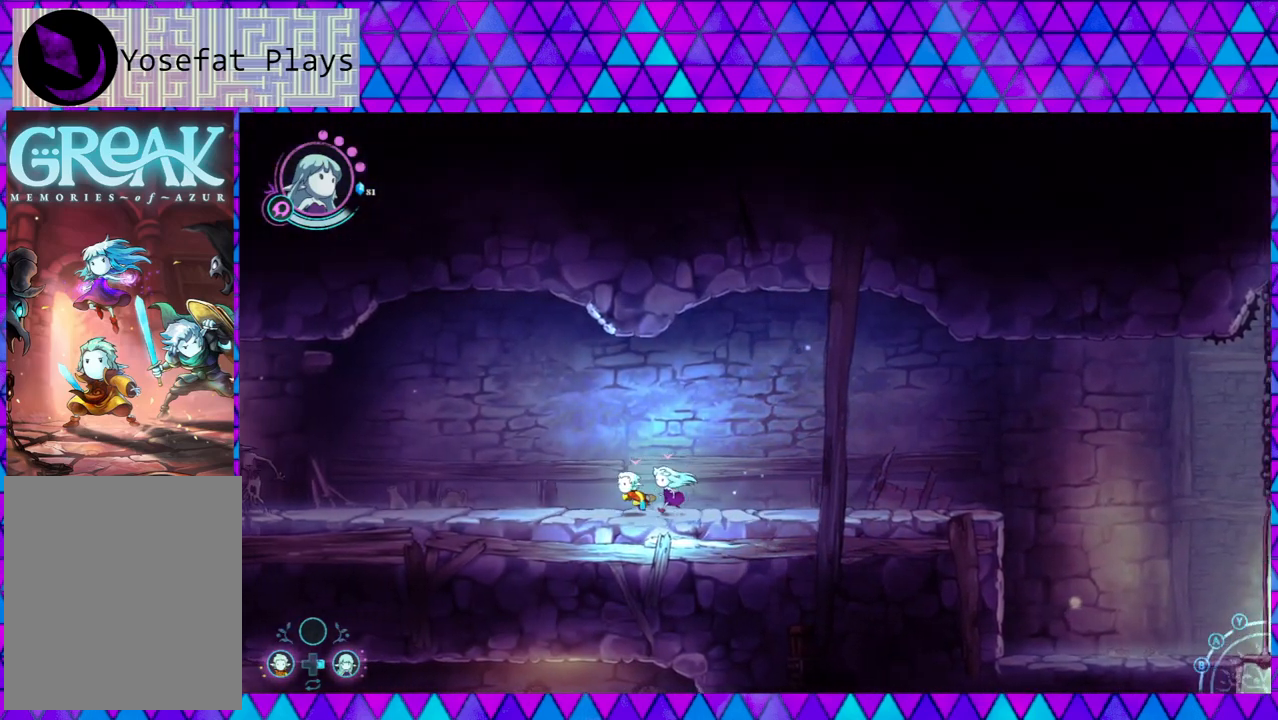
{"buttons": ["L2"], "left_stick": "left", "right_stick": "left", "events": []}
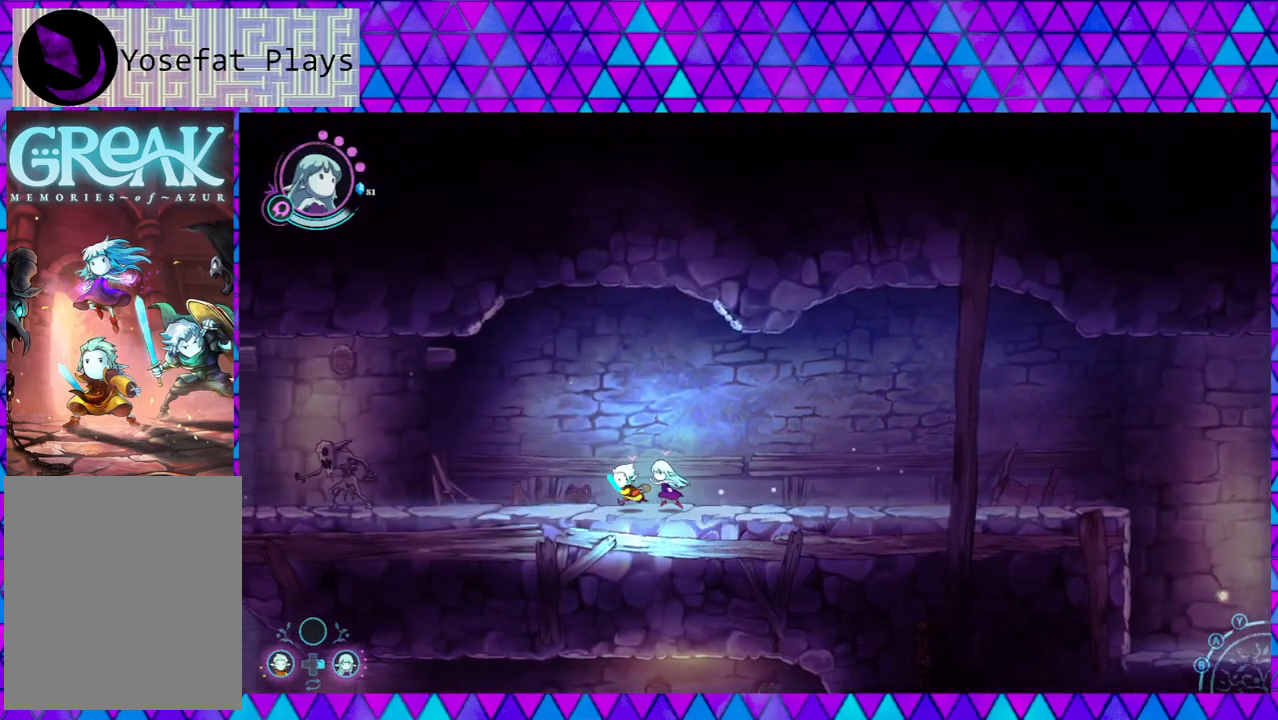
{"buttons": ["Y", "L2"], "left_stick": "left", "right_stick": "left", "events": [[83, "Y", "down"], [133, "Y", "up"], [300, "Y", "down"], [400, "Y", "up"], [483, "Y", "down"]]}
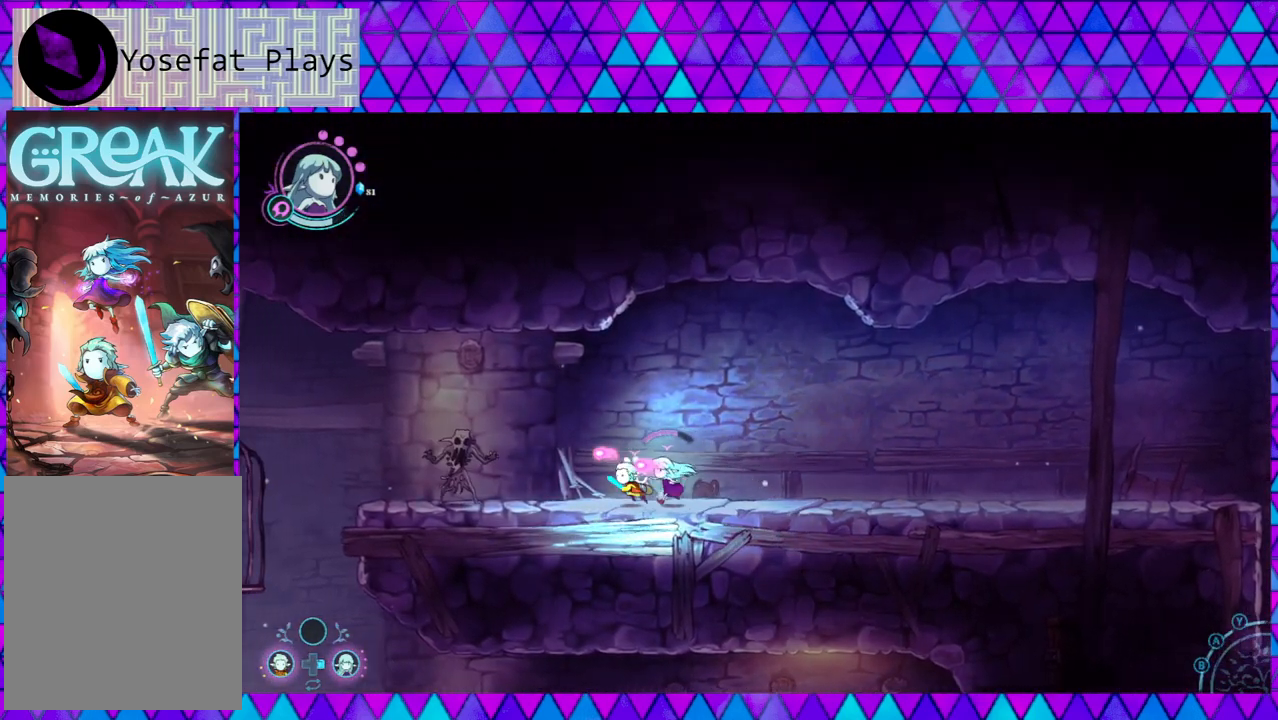
{"buttons": ["Y", "L2"], "left_stick": "center", "right_stick": "left", "events": [[83, "Y", "up"], [167, "Y", "down"], [167, "left_stick", "center"], [250, "Y", "up"], [317, "Y", "down"], [400, "Y", "up"], [500, "Y", "down"]]}
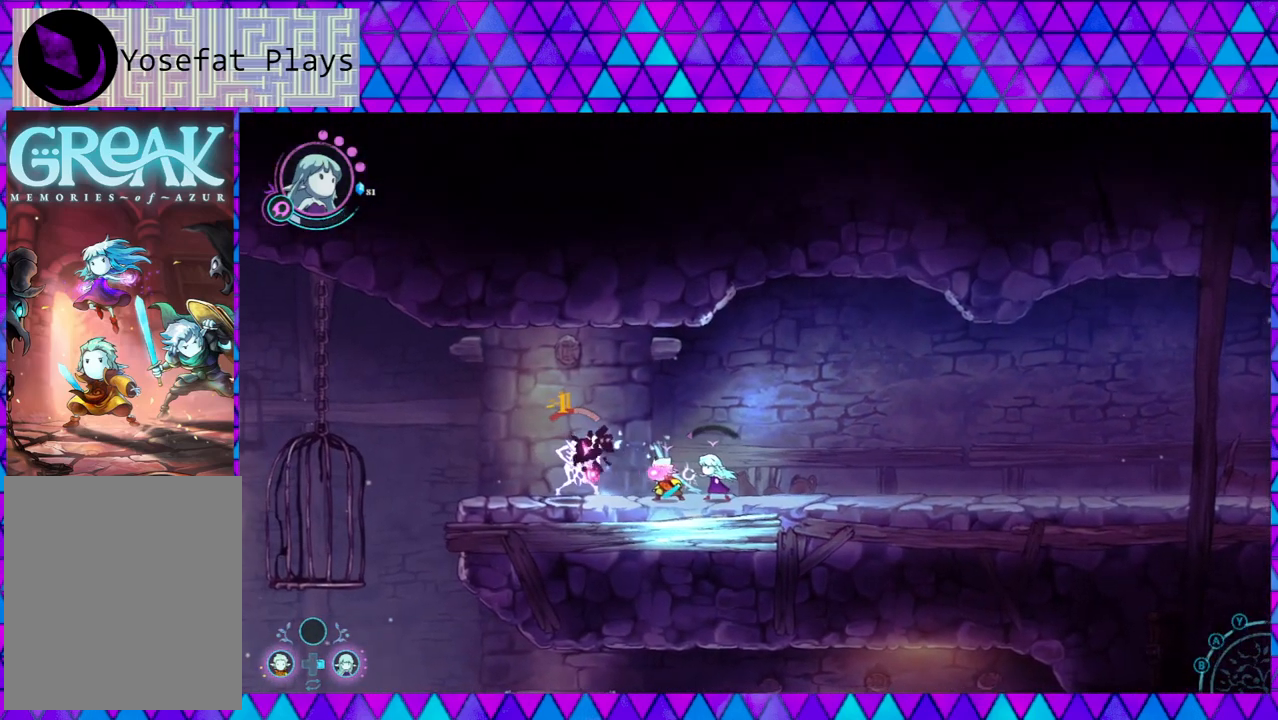
{"buttons": ["Y", "L2"], "left_stick": "center", "right_stick": "left", "events": [[83, "Y", "up"], [167, "Y", "down"], [233, "Y", "up"], [300, "Y", "down"], [417, "Y", "up"], [467, "Y", "down"]]}
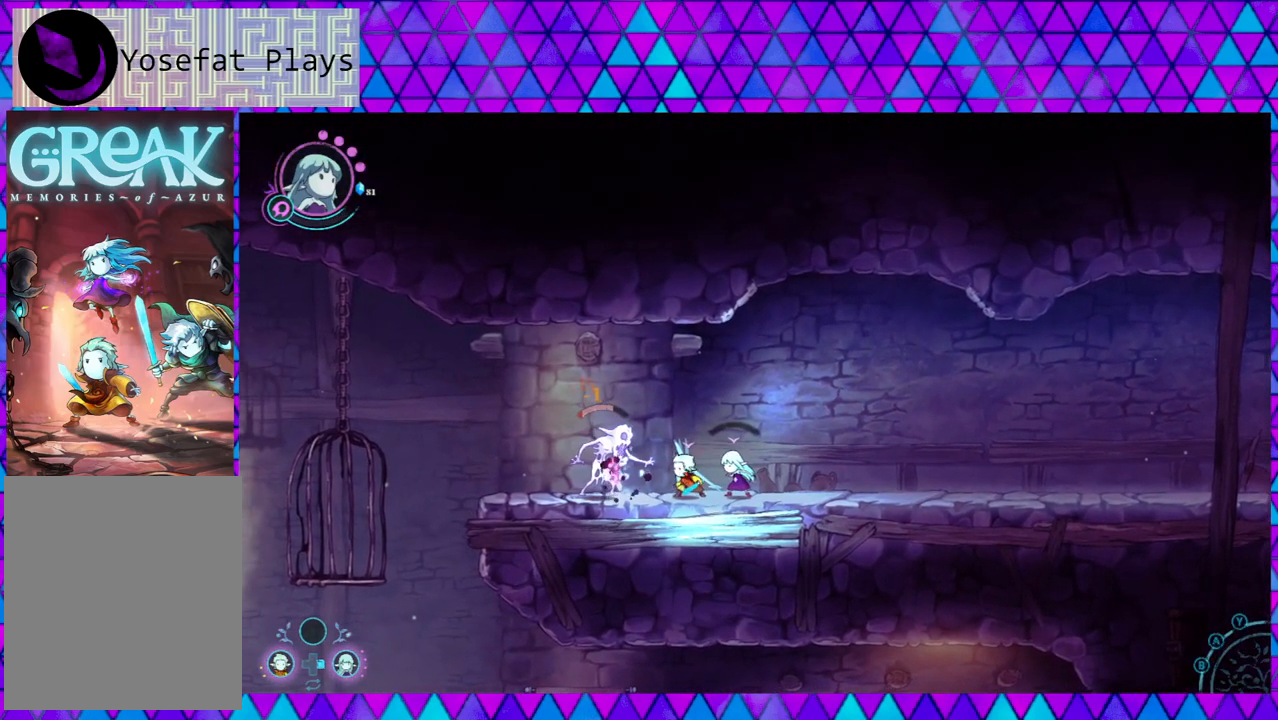
{"buttons": ["Y", "L2"], "left_stick": "center", "right_stick": "left", "events": [[67, "Y", "up"], [217, "Y", "down"], [350, "Y", "up"], [417, "Y", "down"]]}
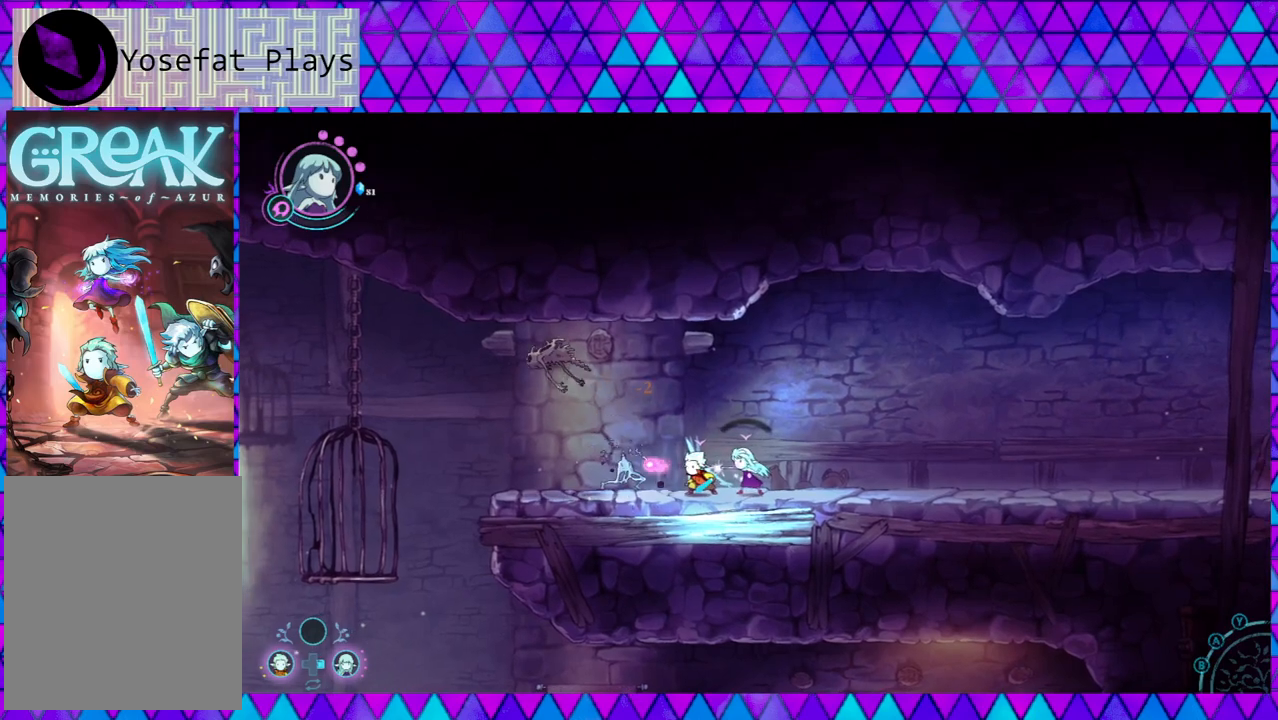
{"buttons": ["L2"], "left_stick": "left", "right_stick": "left", "events": [[17, "Y", "up"], [300, "left_stick", "left"]]}
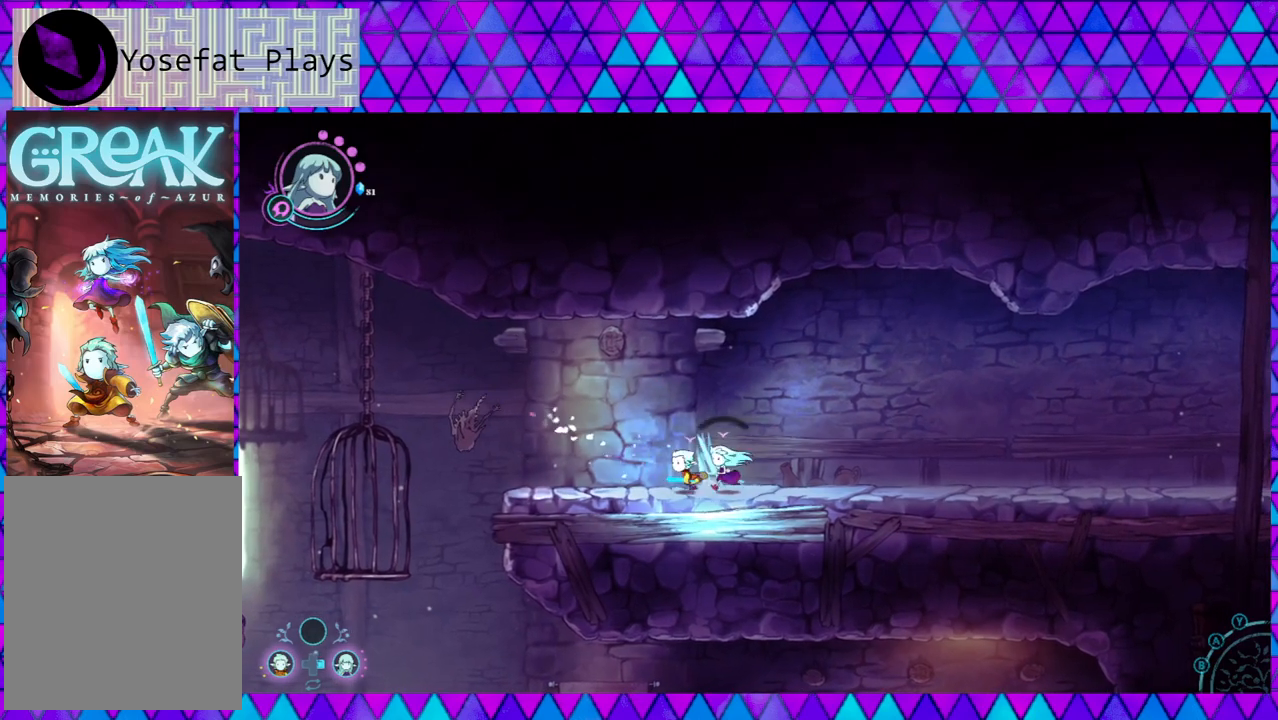
{"buttons": ["L2"], "left_stick": "left", "right_stick": "left", "events": []}
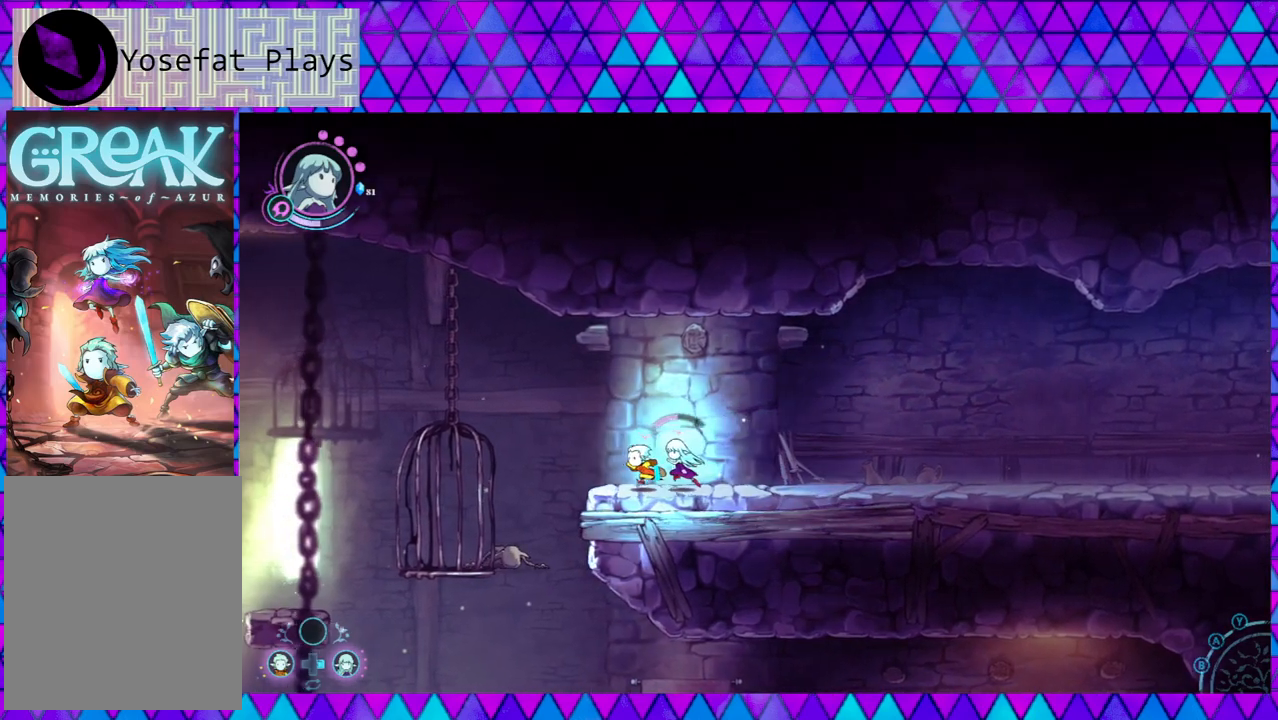
{"buttons": ["L2"], "left_stick": "left", "right_stick": "left", "events": [[117, "B", "down"], [450, "B", "up"]]}
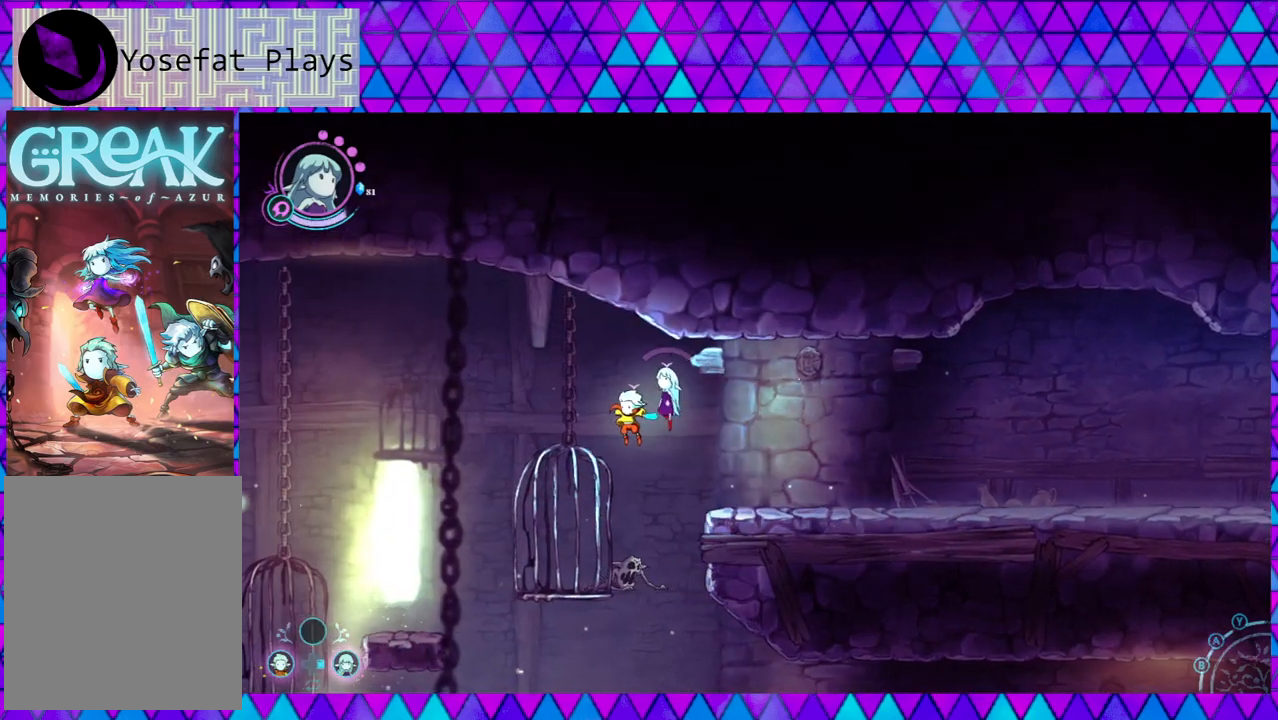
{"buttons": ["L2"], "left_stick": "left", "right_stick": "left", "events": []}
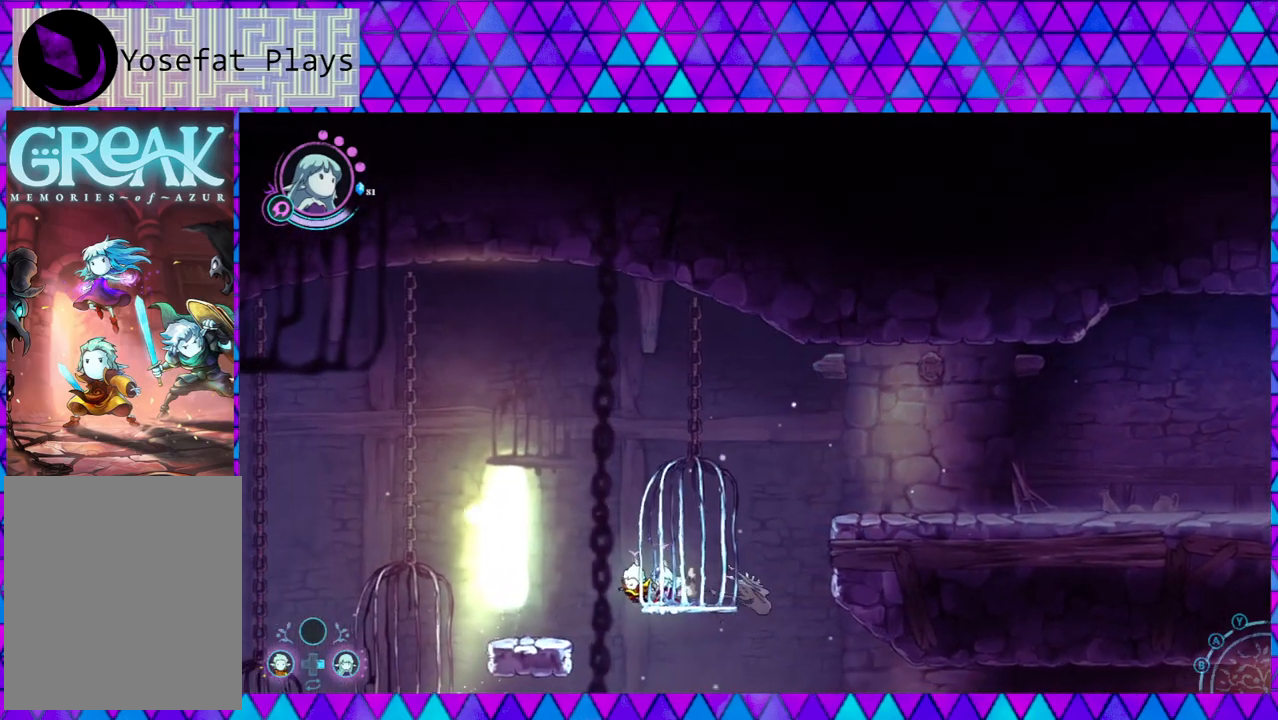
{"buttons": ["L2"], "left_stick": "left", "right_stick": "left", "events": [[17, "left_stick", "center"], [50, "B", "down"], [117, "left_stick", "left"], [500, "B", "up"]]}